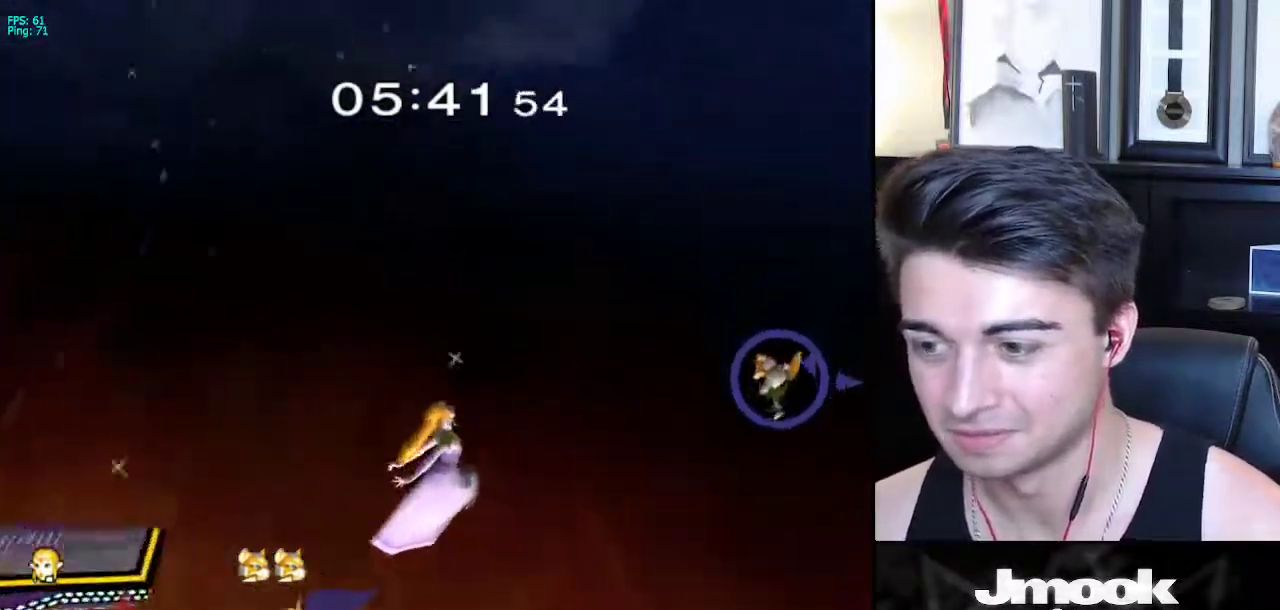
Gameplay with a controller (Nintendo layout); each line is a JSON object with the inputs held at the frame after it. "events" lists button and stick changes between this image and that frame as [ms after this image, input, new state], when the widget could be followed in between. Not read: L3 R3 START.
{"buttons": [], "left_stick": "right", "right_stick": "center", "events": []}
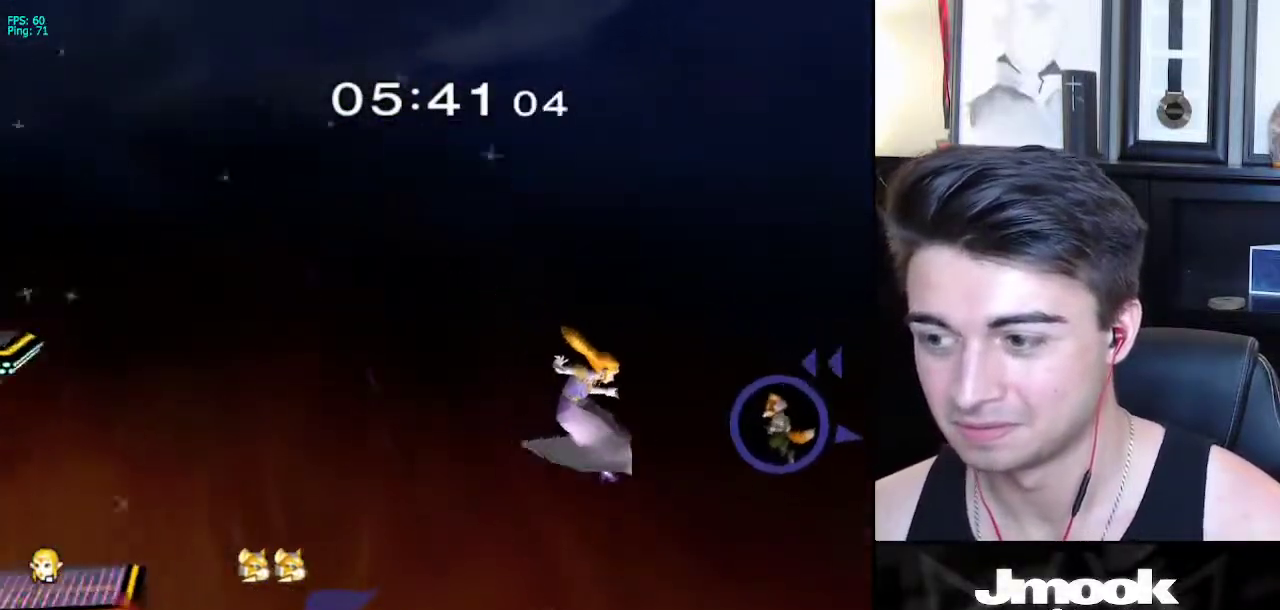
{"buttons": ["X"], "left_stick": "left", "right_stick": "right", "events": [[283, "X", "down"], [317, "right_stick", "right"], [500, "left_stick", "left"]]}
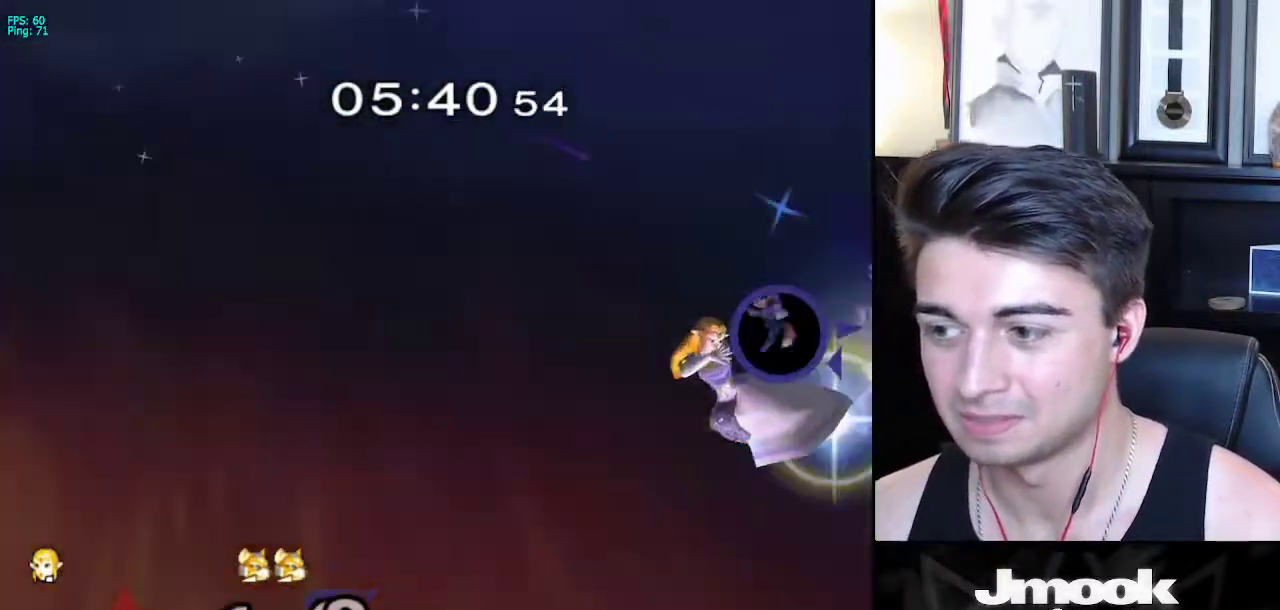
{"buttons": [], "left_stick": "left", "right_stick": "center", "events": [[317, "X", "up"], [450, "right_stick", "center"]]}
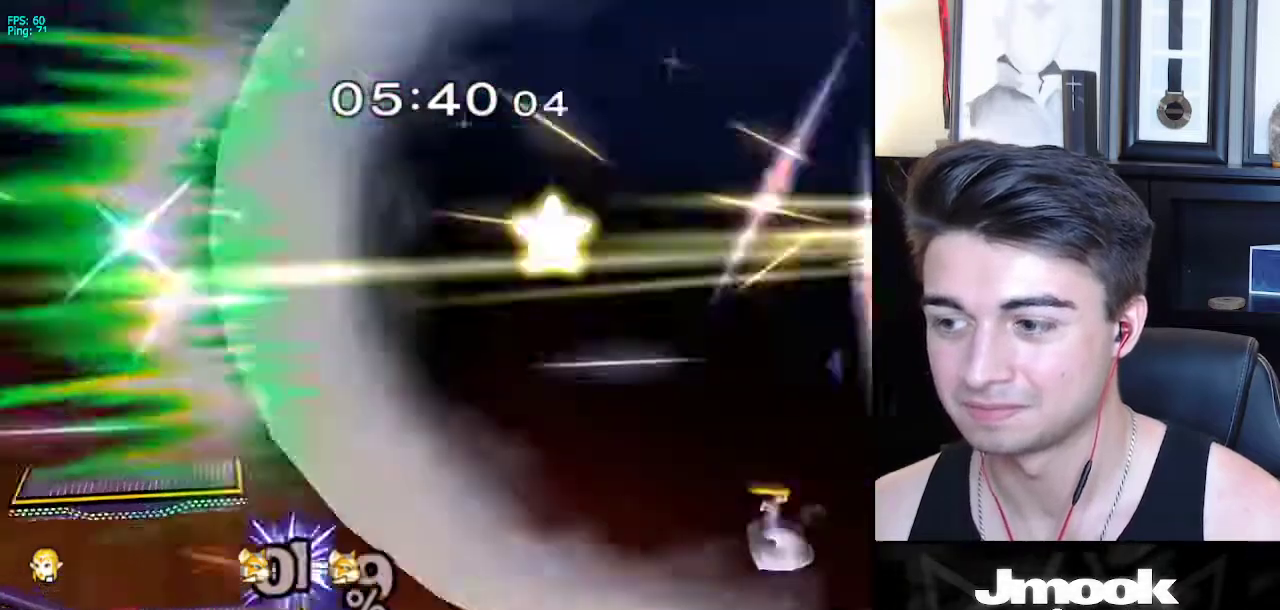
{"buttons": ["B"], "left_stick": "up-left", "right_stick": "center", "events": [[100, "left_stick", "up-left"], [483, "B", "down"]]}
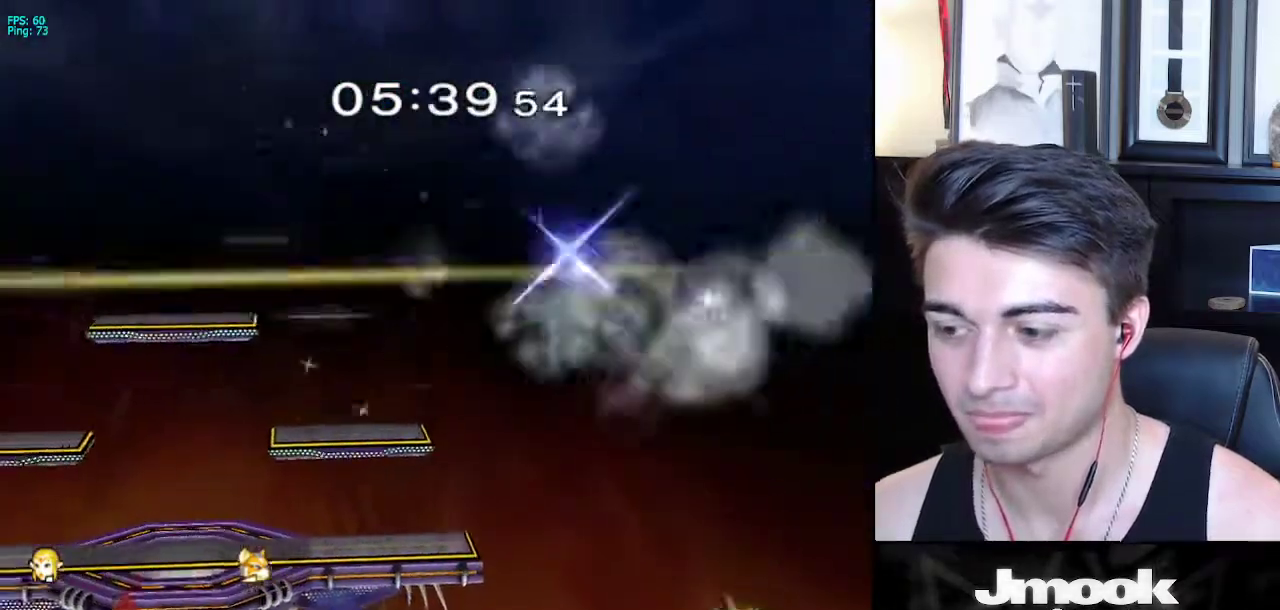
{"buttons": ["B"], "left_stick": "up-left", "right_stick": "center", "events": []}
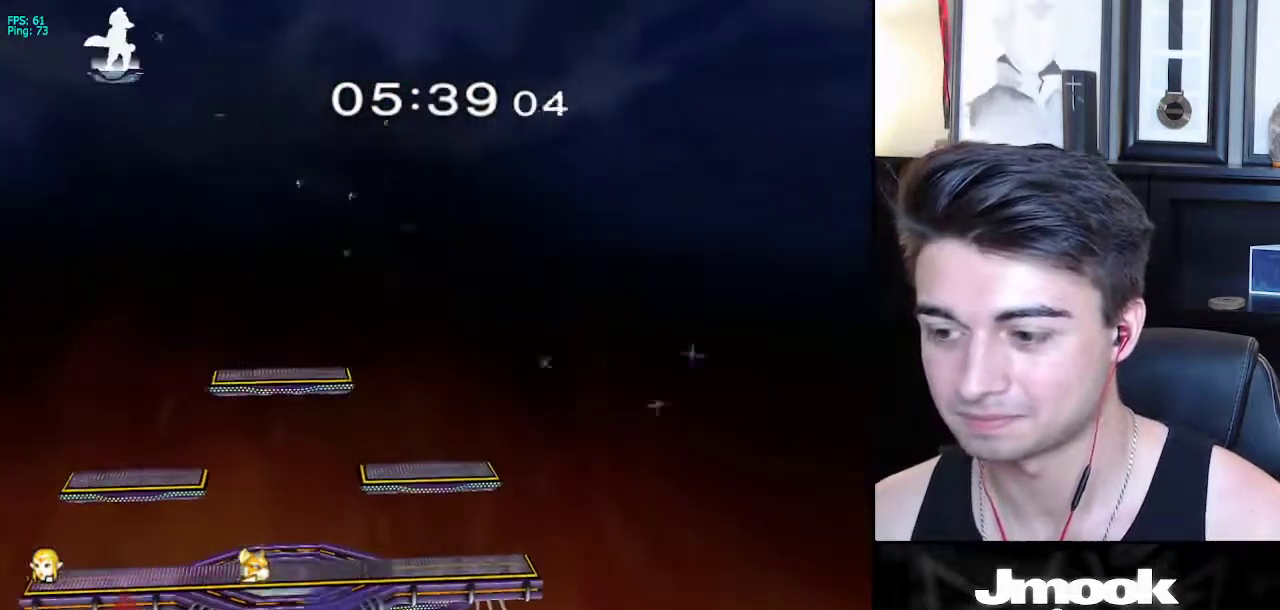
{"buttons": [], "left_stick": "up-left", "right_stick": "center", "events": [[433, "B", "up"]]}
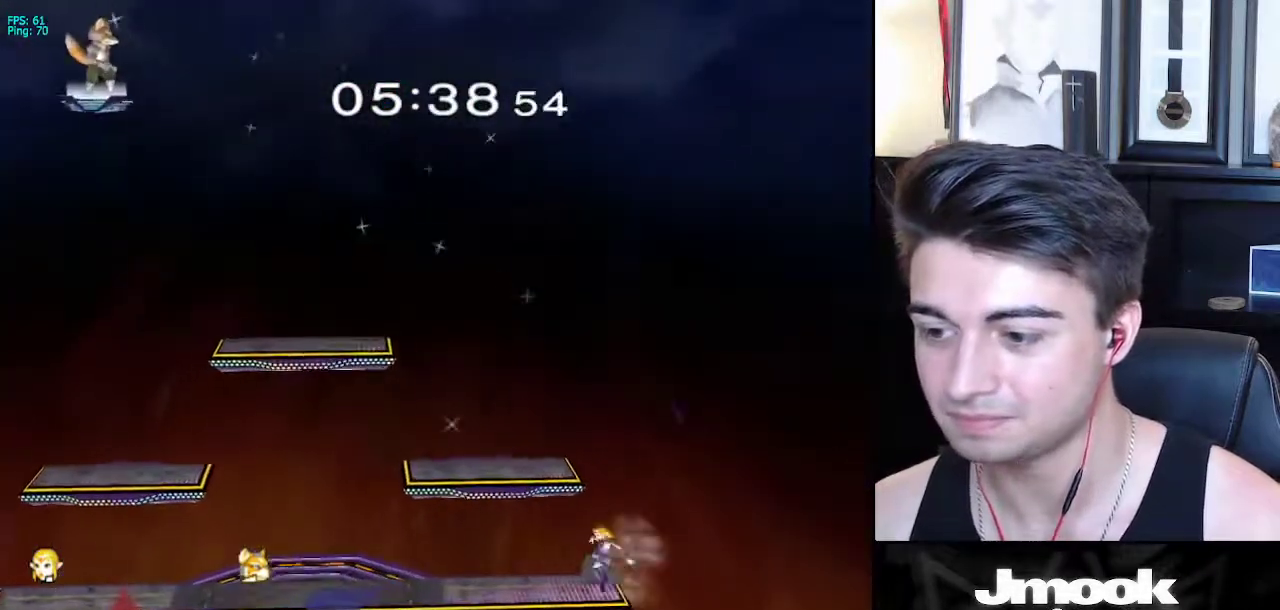
{"buttons": [], "left_stick": "center", "right_stick": "center", "events": [[150, "left_stick", "center"]]}
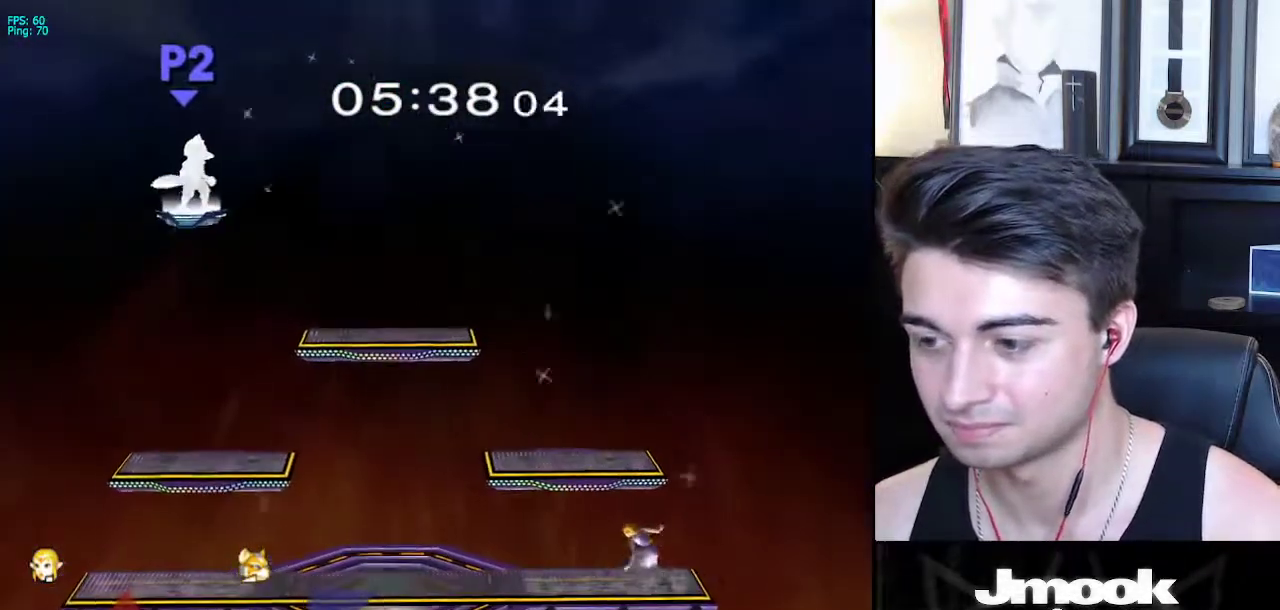
{"buttons": ["R1"], "left_stick": "down-right", "right_stick": "center", "events": [[167, "left_stick", "left"], [350, "X", "down"], [400, "X", "up"], [417, "left_stick", "down-right"], [467, "R1", "down"]]}
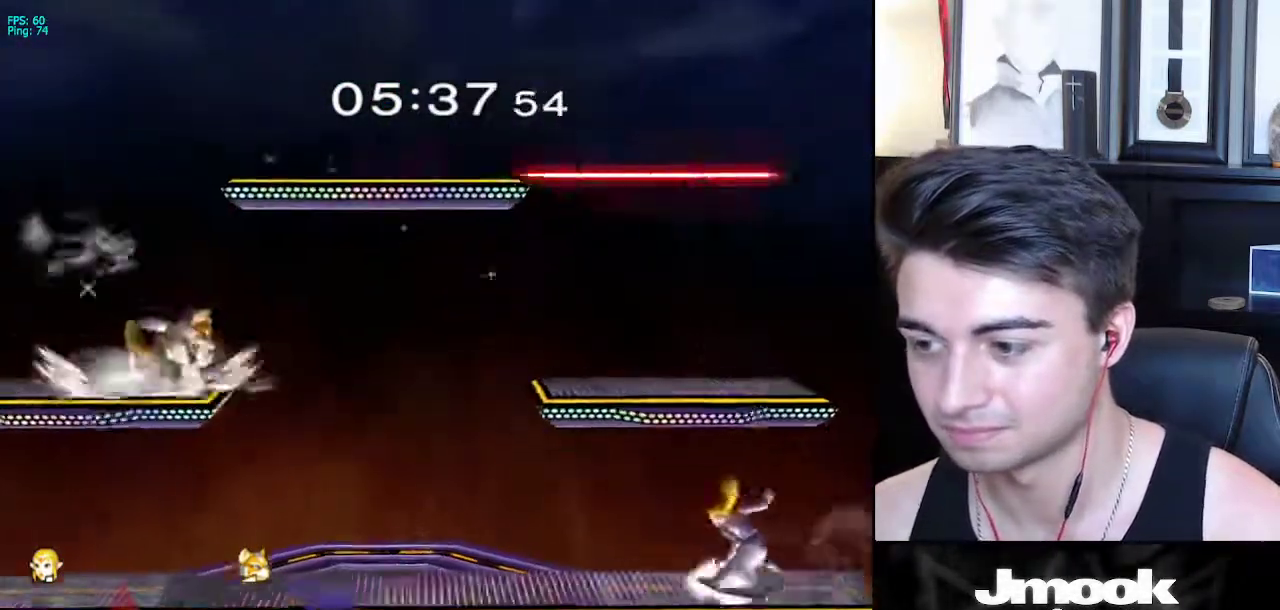
{"buttons": ["R1"], "left_stick": "center", "right_stick": "center", "events": [[50, "left_stick", "center"], [83, "R1", "up"], [117, "left_stick", "right"], [217, "left_stick", "left"], [300, "L1", "down"], [300, "left_stick", "center"], [333, "X", "down"], [367, "X", "up"], [367, "left_stick", "down-right"], [433, "R1", "down"], [500, "L1", "up"], [500, "left_stick", "center"]]}
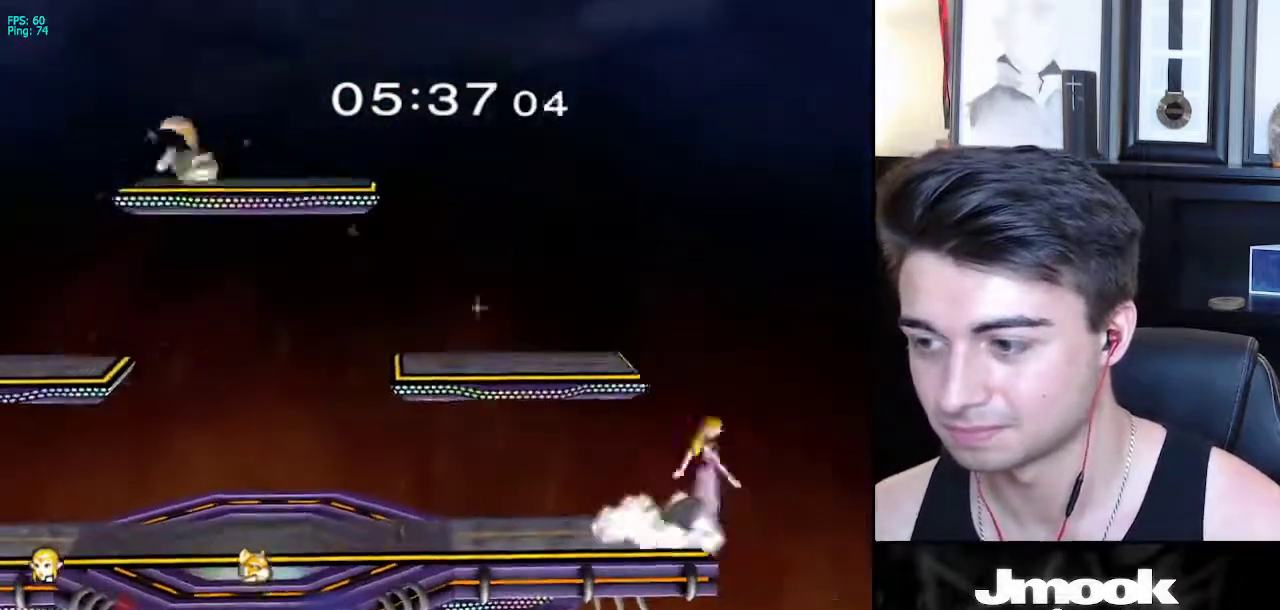
{"buttons": ["X"], "left_stick": "left", "right_stick": "center", "events": [[67, "R1", "up"], [383, "X", "down"], [417, "left_stick", "left"]]}
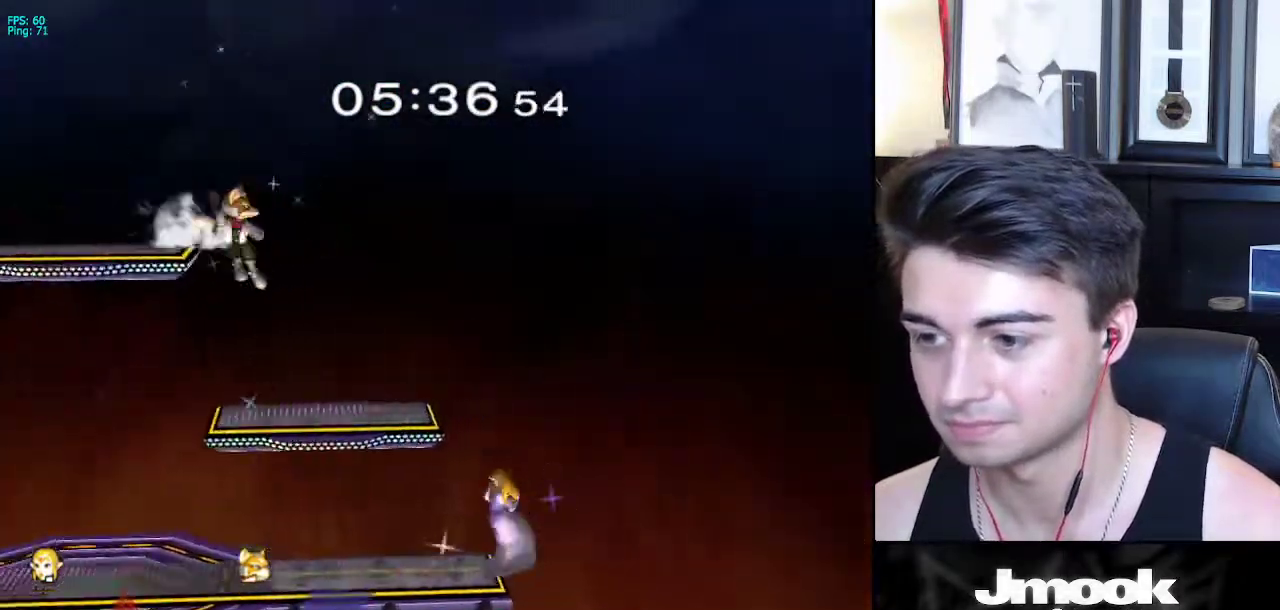
{"buttons": [], "left_stick": "center", "right_stick": "center", "events": [[317, "R1", "down"], [383, "X", "up"], [400, "R1", "up"], [433, "left_stick", "center"]]}
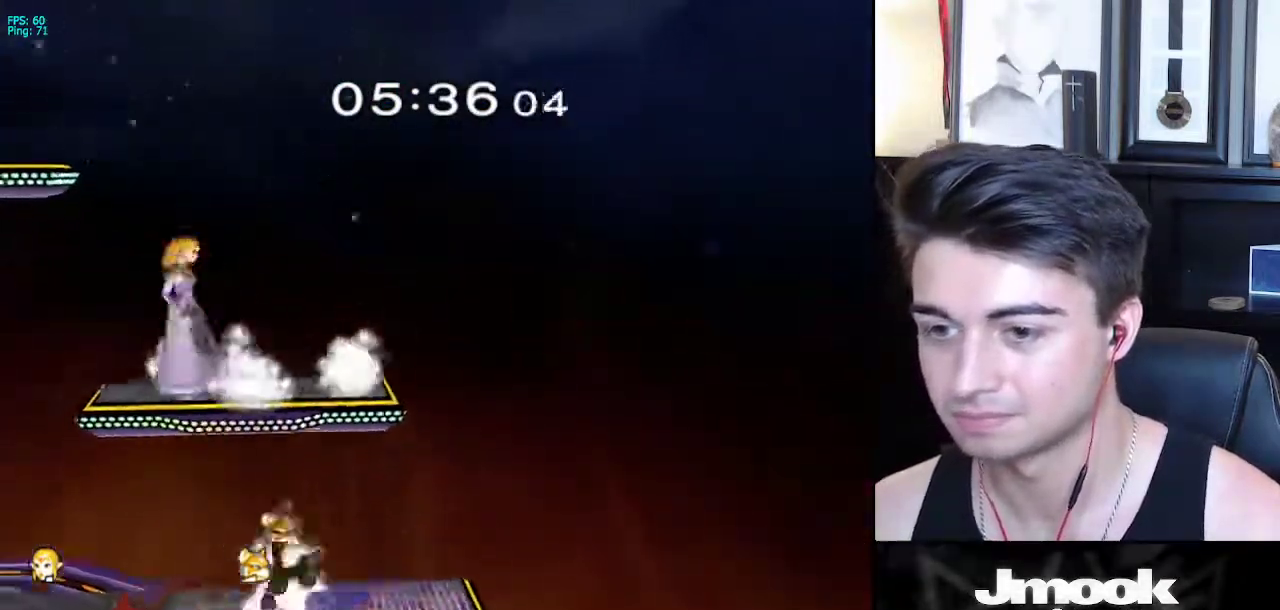
{"buttons": [], "left_stick": "left", "right_stick": "center", "events": [[33, "left_stick", "left"], [333, "left_stick", "down"], [483, "left_stick", "left"]]}
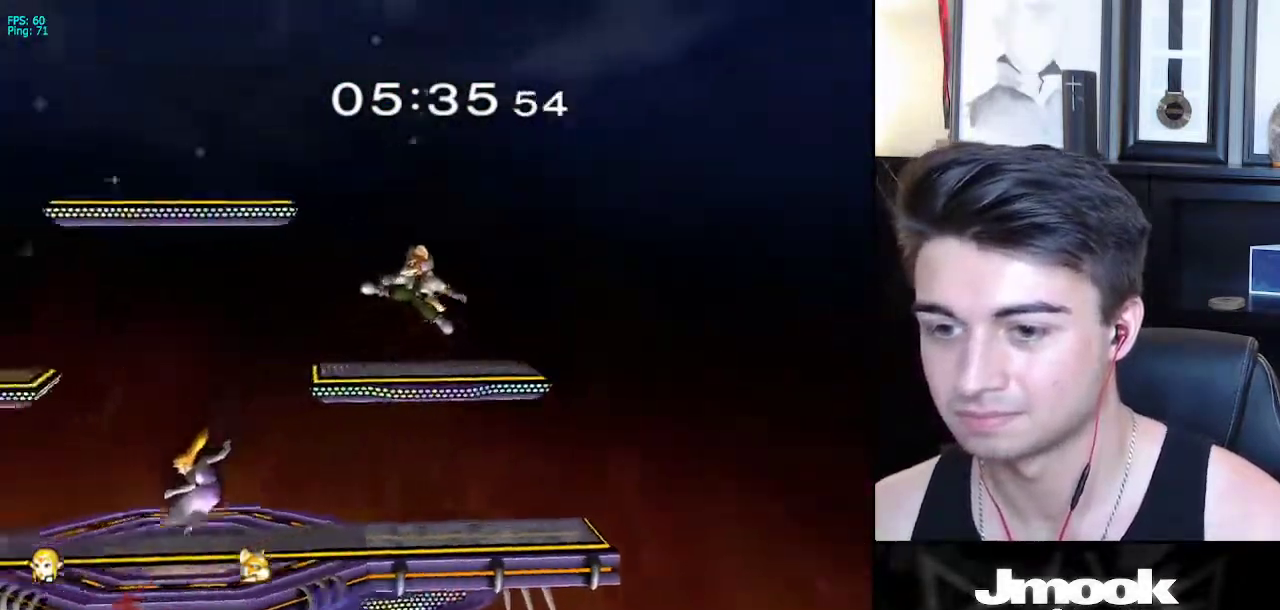
{"buttons": [], "left_stick": "down-left", "right_stick": "center", "events": [[50, "left_stick", "center"], [150, "left_stick", "right"], [283, "left_stick", "left"], [367, "left_stick", "right"], [433, "X", "down"], [467, "X", "up"], [467, "left_stick", "down-left"]]}
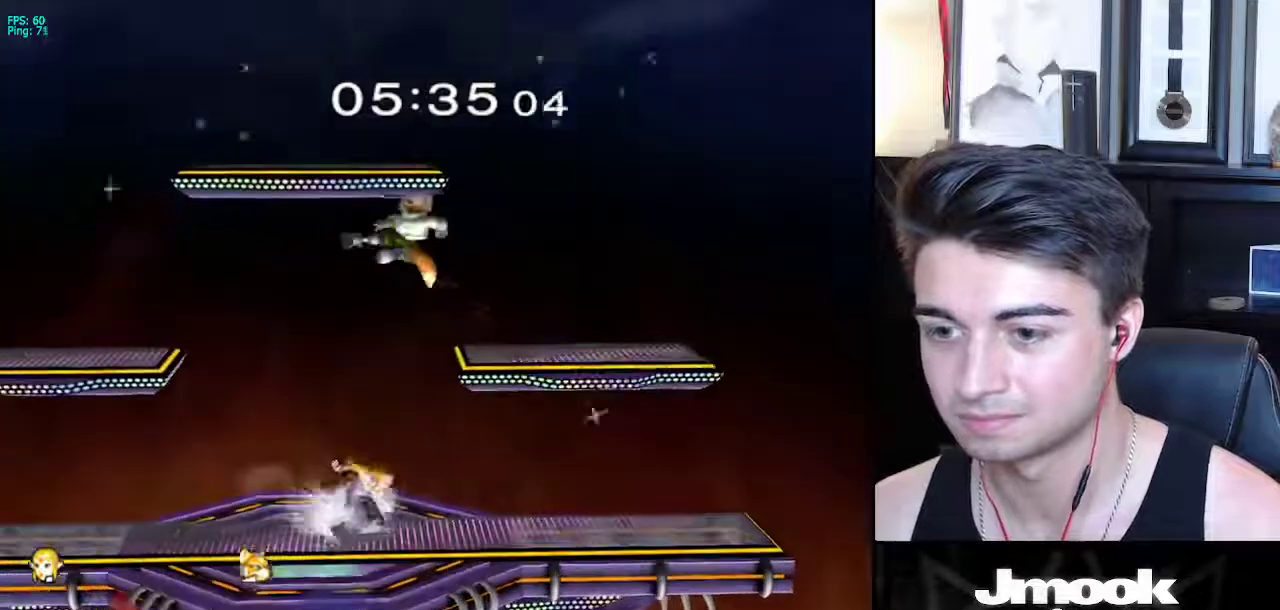
{"buttons": ["L1"], "left_stick": "down", "right_stick": "center", "events": [[33, "R1", "down"], [133, "R1", "up"], [133, "left_stick", "down"], [217, "L1", "down"], [350, "A", "down"], [450, "A", "up"]]}
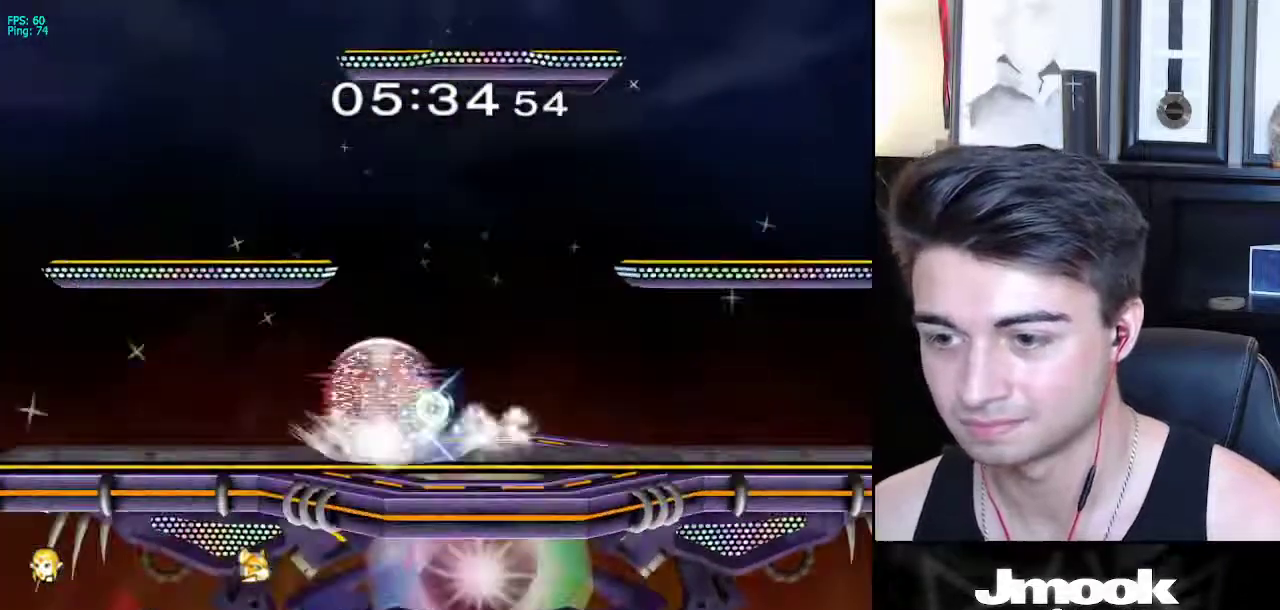
{"buttons": ["L1"], "left_stick": "down", "right_stick": "center", "events": [[233, "A", "down"], [433, "A", "up"]]}
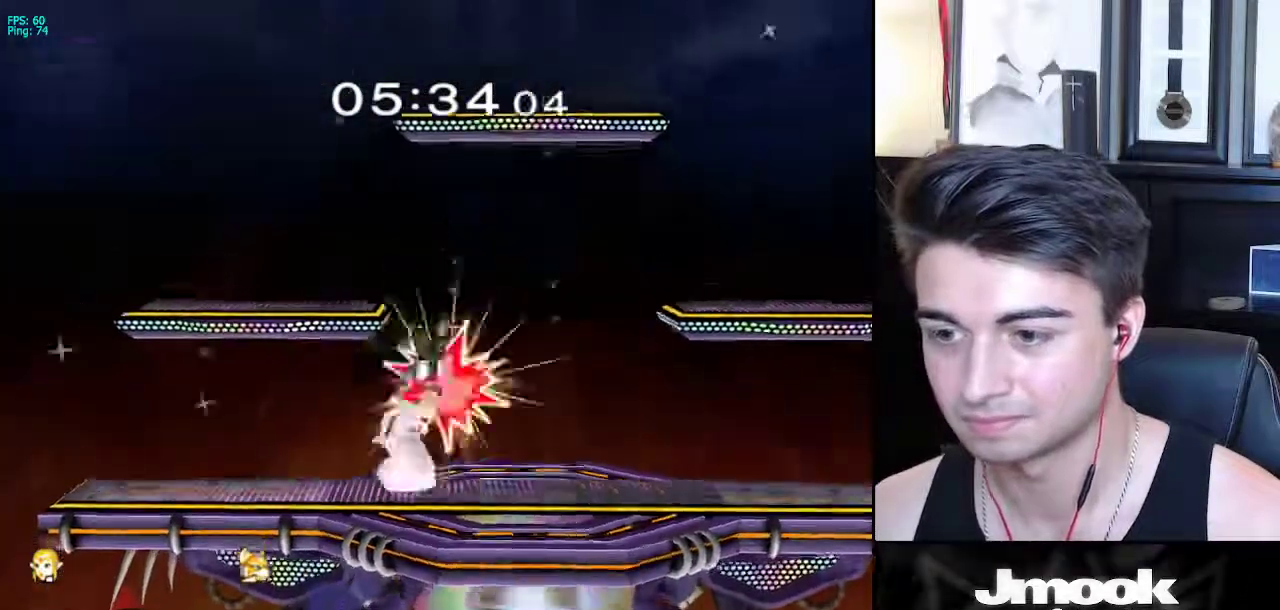
{"buttons": ["L1"], "left_stick": "down", "right_stick": "center", "events": []}
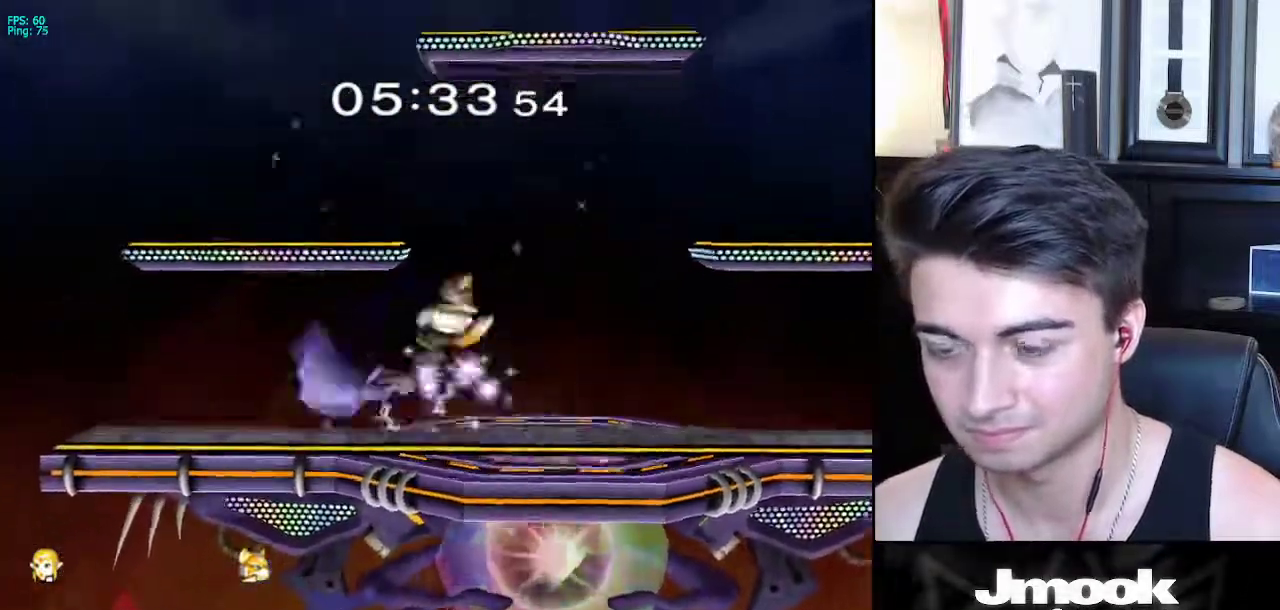
{"buttons": [], "left_stick": "center", "right_stick": "center", "events": [[100, "left_stick", "down-left"], [283, "left_stick", "center"], [317, "L1", "up"]]}
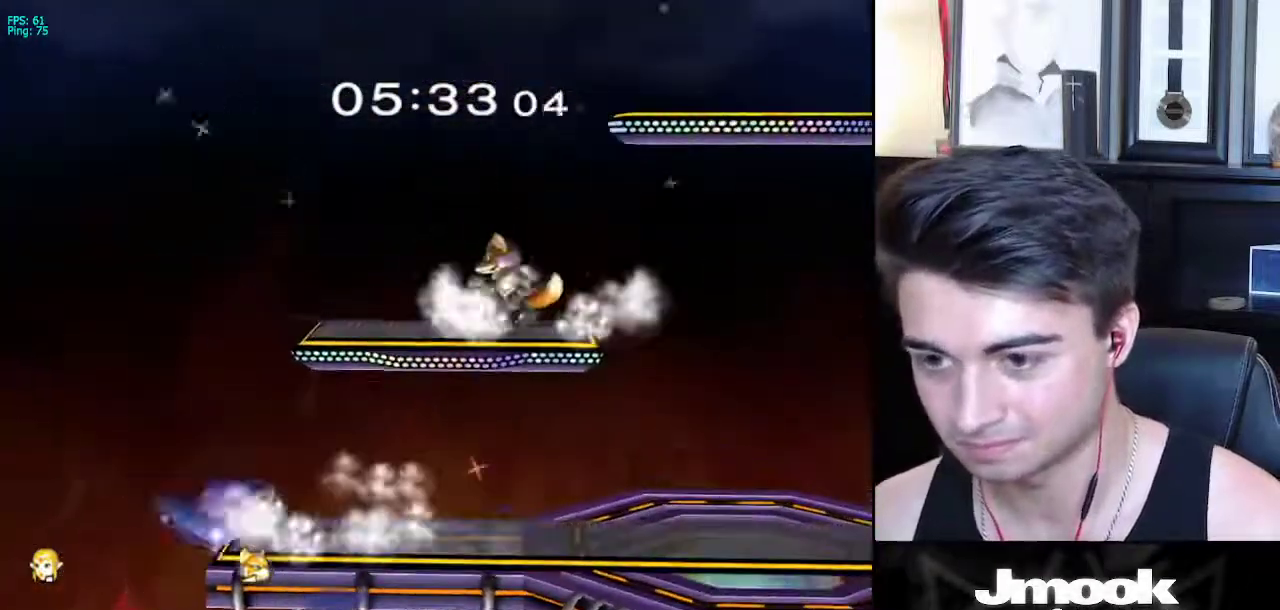
{"buttons": ["L1"], "left_stick": "right", "right_stick": "center", "events": [[317, "left_stick", "right"], [467, "L1", "down"]]}
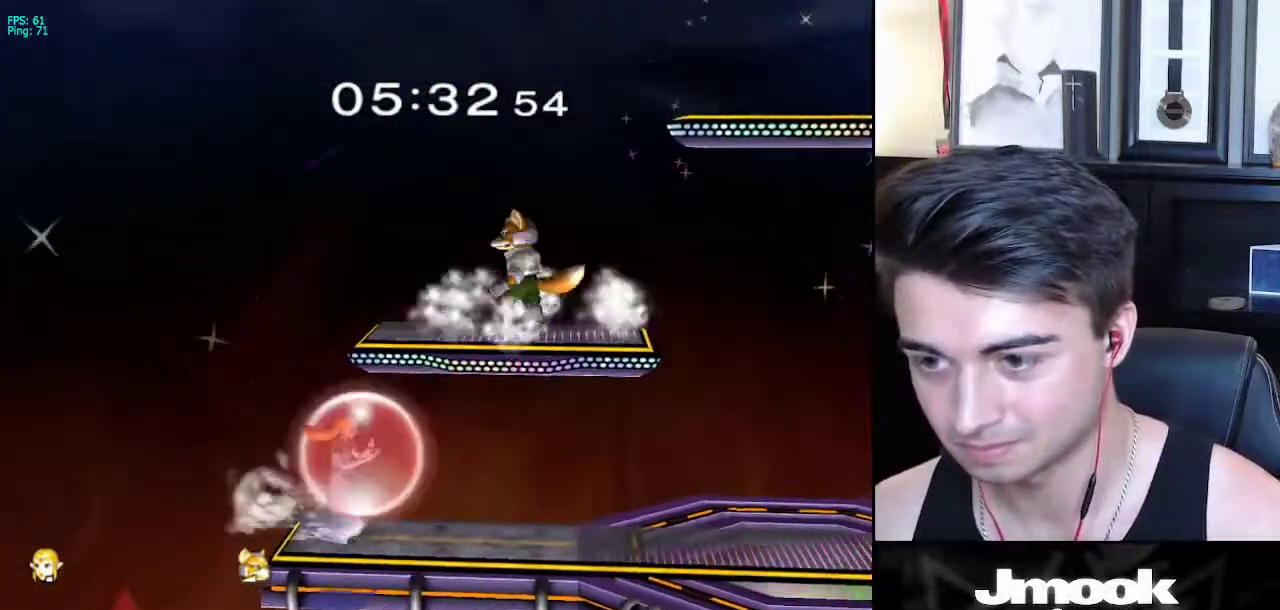
{"buttons": [], "left_stick": "down", "right_stick": "center", "events": [[67, "X", "down"], [117, "X", "up"], [133, "left_stick", "down-right"], [150, "R1", "down"], [217, "L1", "up"], [250, "R1", "up"], [283, "left_stick", "down"]]}
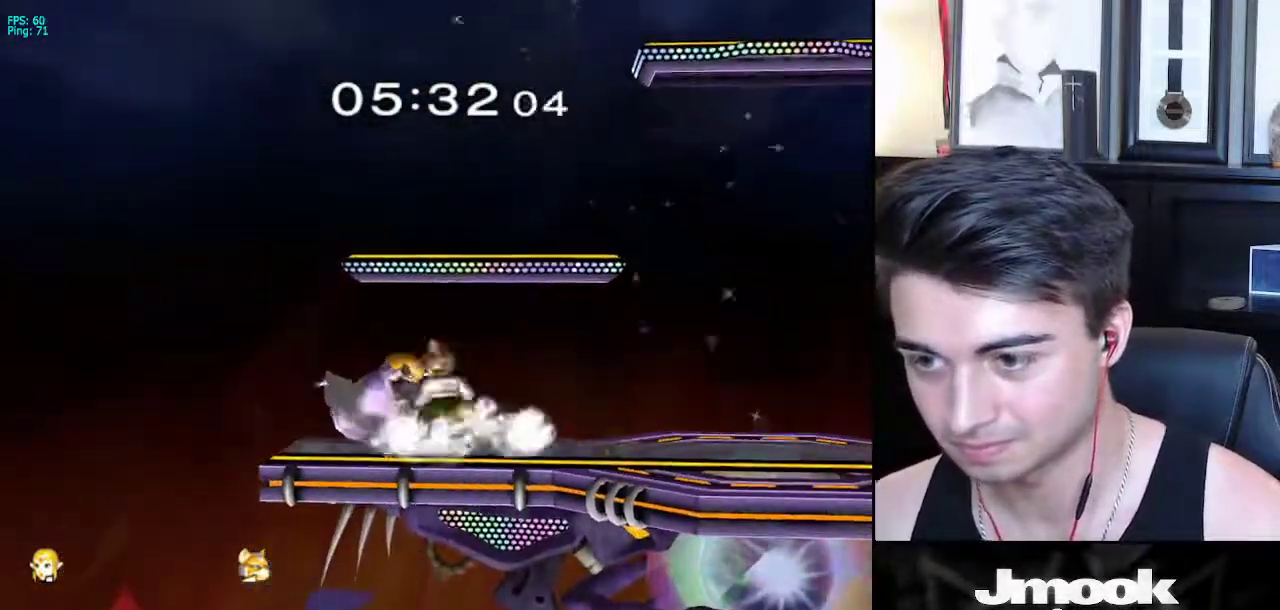
{"buttons": ["L1"], "left_stick": "down", "right_stick": "center", "events": [[117, "right_stick", "down"], [217, "right_stick", "center"], [250, "left_stick", "center"], [417, "left_stick", "down-right"], [500, "L1", "down"], [500, "left_stick", "down"]]}
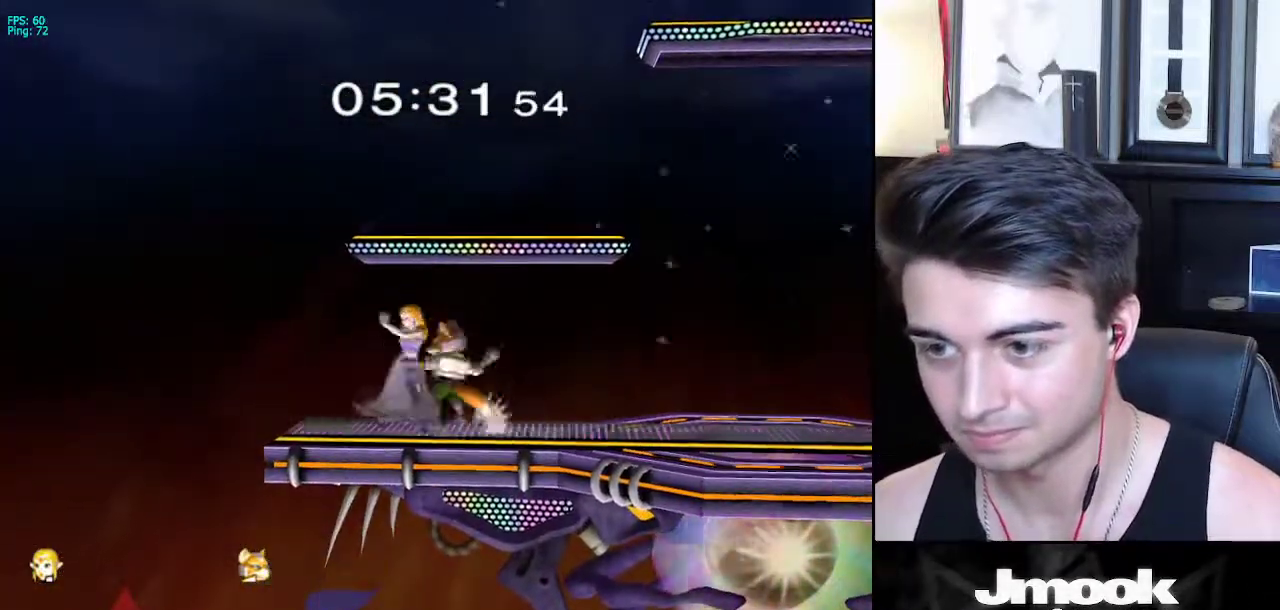
{"buttons": ["L1"], "left_stick": "right", "right_stick": "center", "events": [[317, "left_stick", "right"]]}
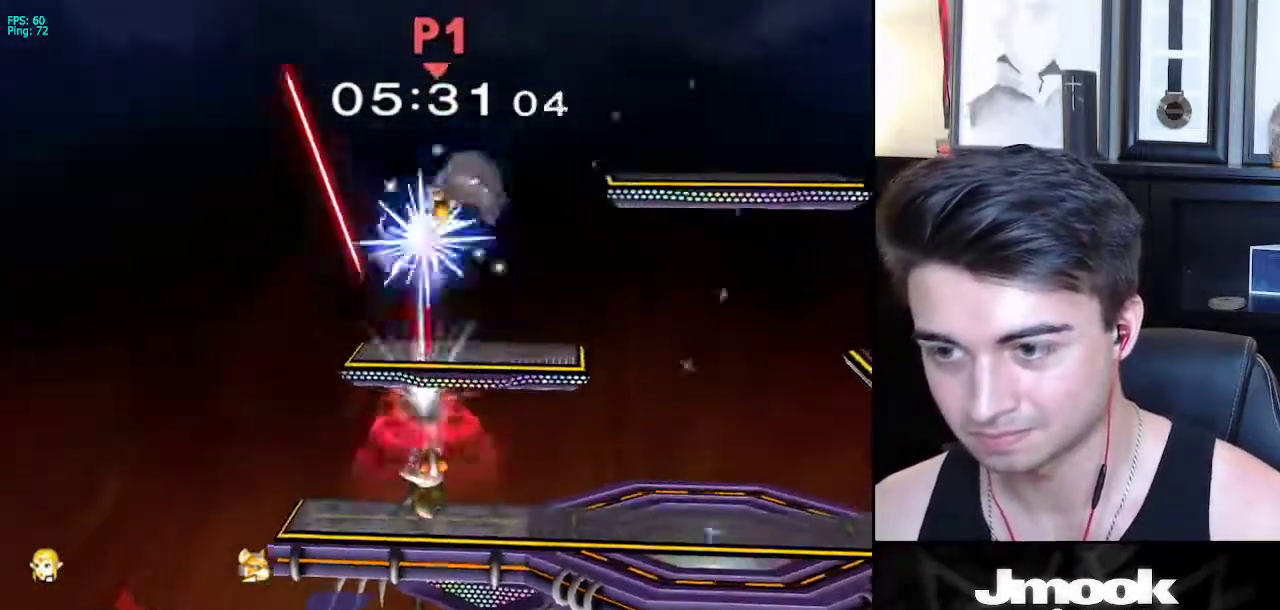
{"buttons": [], "left_stick": "left", "right_stick": "left", "events": [[117, "L1", "up"], [117, "left_stick", "center"], [283, "right_stick", "left"], [500, "left_stick", "left"]]}
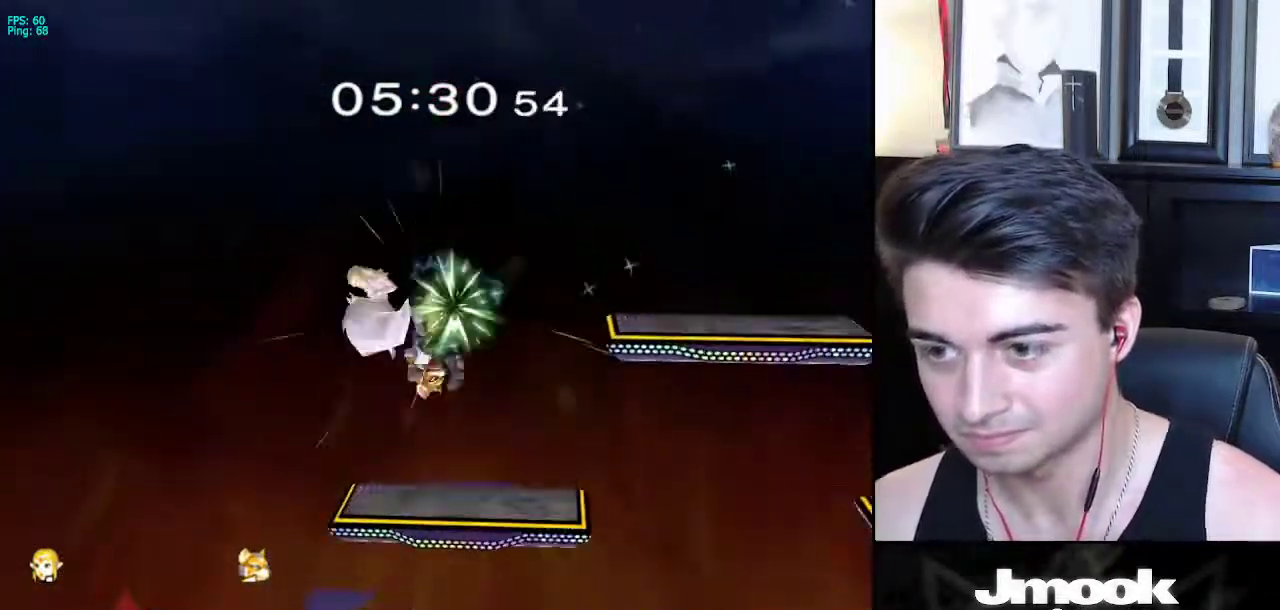
{"buttons": [], "left_stick": "right", "right_stick": "center", "events": [[217, "right_stick", "center"], [317, "left_stick", "right"], [367, "left_stick", "down-right"], [467, "left_stick", "right"]]}
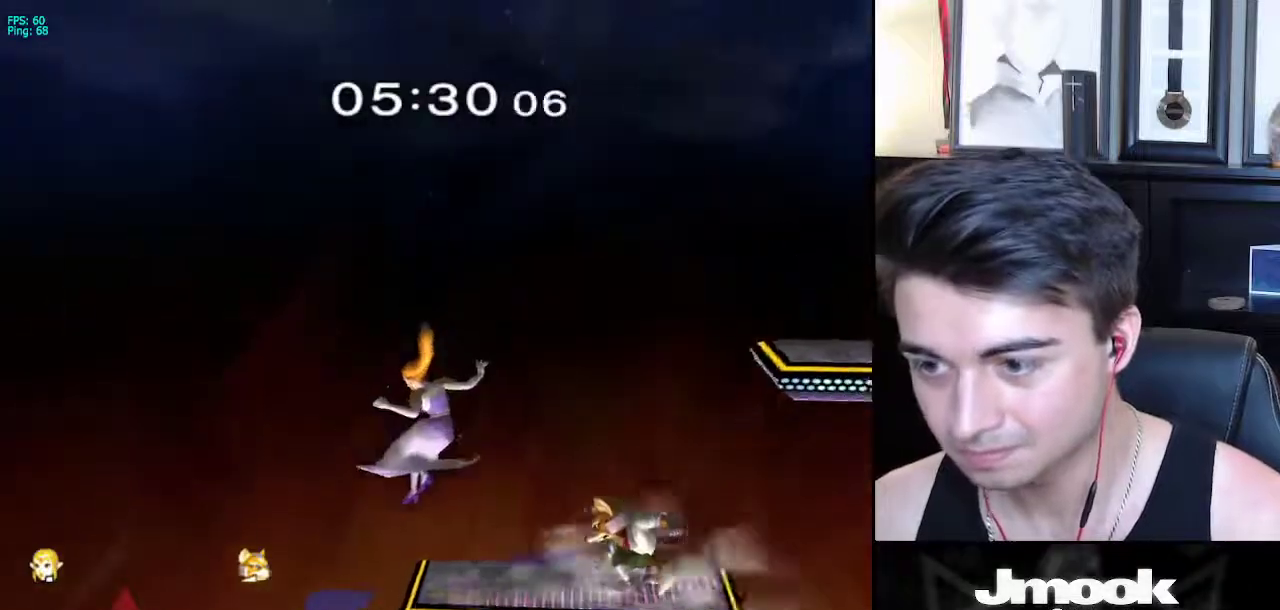
{"buttons": ["L1"], "left_stick": "right", "right_stick": "center", "events": [[17, "right_stick", "right"], [167, "L1", "down"], [217, "right_stick", "center"]]}
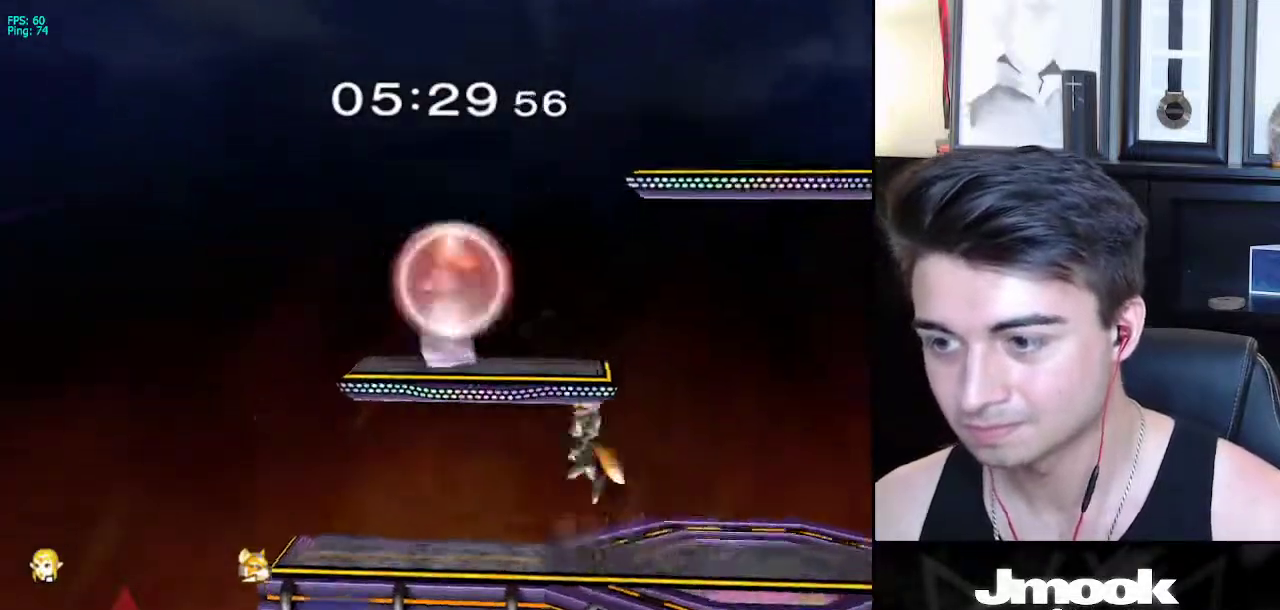
{"buttons": ["L1"], "left_stick": "right", "right_stick": "center", "events": [[333, "left_stick", "down-right"], [467, "left_stick", "right"]]}
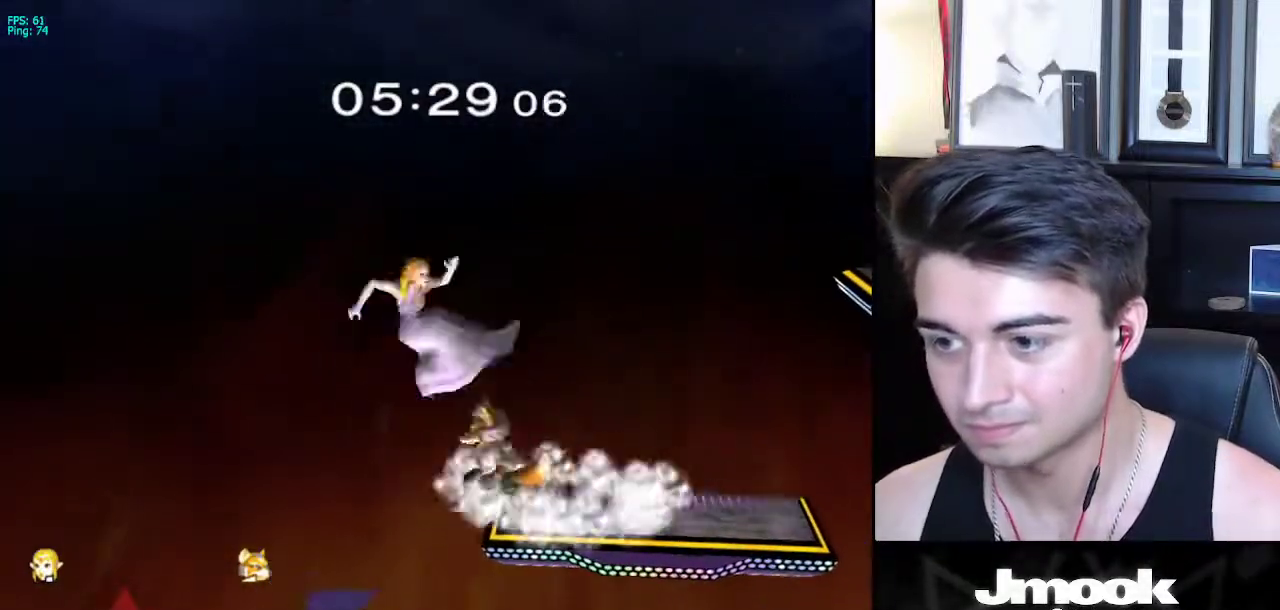
{"buttons": [], "left_stick": "right", "right_stick": "up", "events": [[33, "L1", "up"], [450, "right_stick", "up"]]}
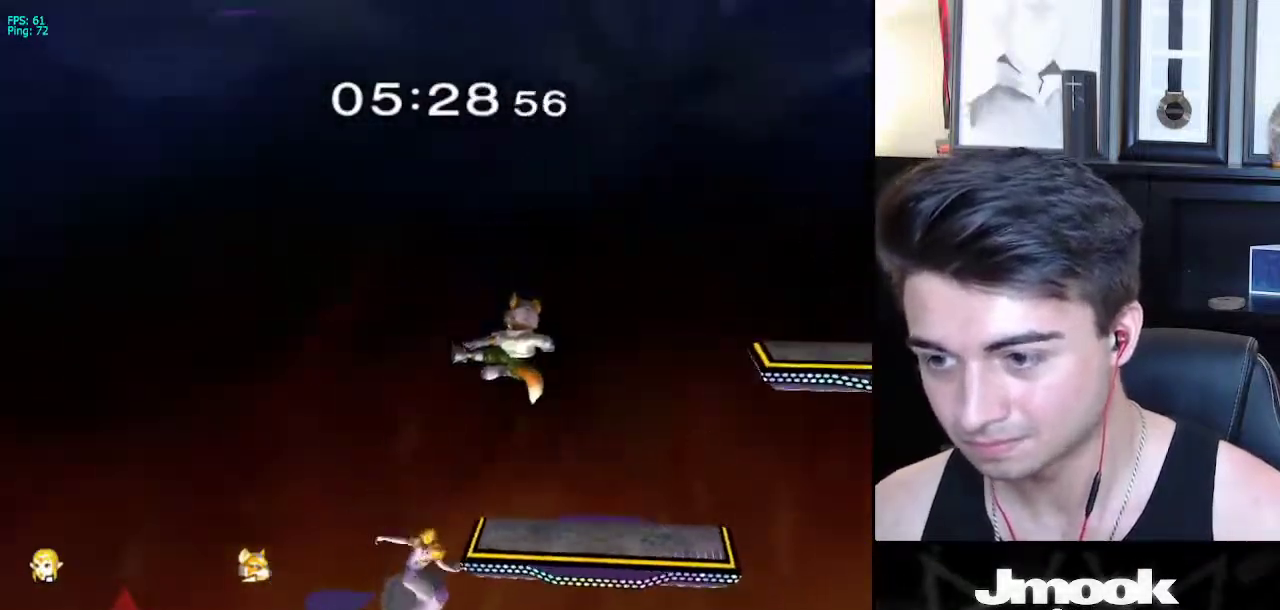
{"buttons": [], "left_stick": "down", "right_stick": "center", "events": [[67, "right_stick", "center"], [150, "L1", "down"], [283, "left_stick", "center"], [317, "L1", "up"], [383, "left_stick", "down"]]}
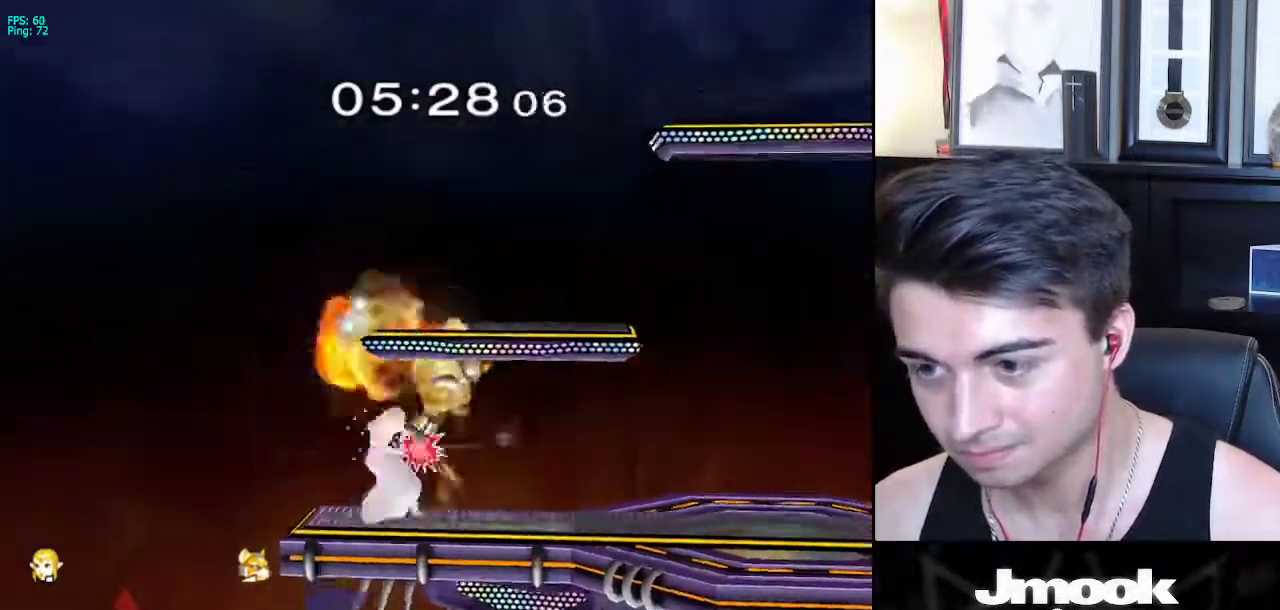
{"buttons": ["L1"], "left_stick": "right", "right_stick": "center", "events": [[233, "L1", "down"], [283, "left_stick", "right"]]}
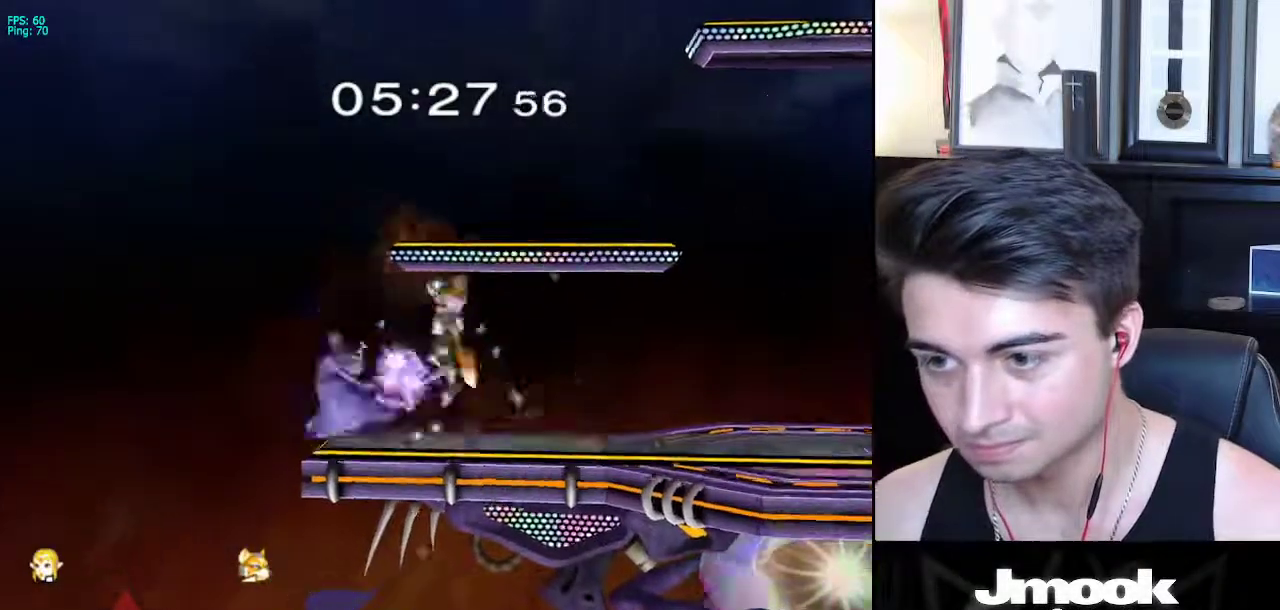
{"buttons": ["X"], "left_stick": "down-right", "right_stick": "center", "events": [[350, "L1", "up"], [350, "left_stick", "center"], [467, "left_stick", "down-right"], [500, "X", "down"]]}
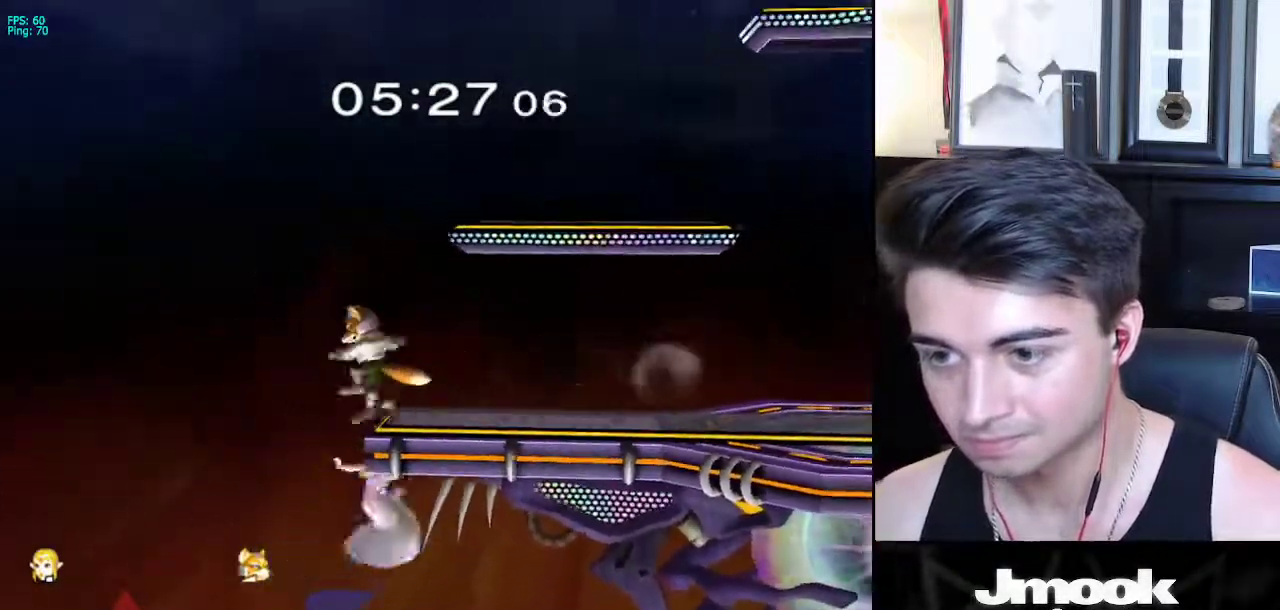
{"buttons": [], "left_stick": "down-right", "right_stick": "center", "events": [[300, "R1", "down"], [333, "X", "up"], [400, "R1", "up"]]}
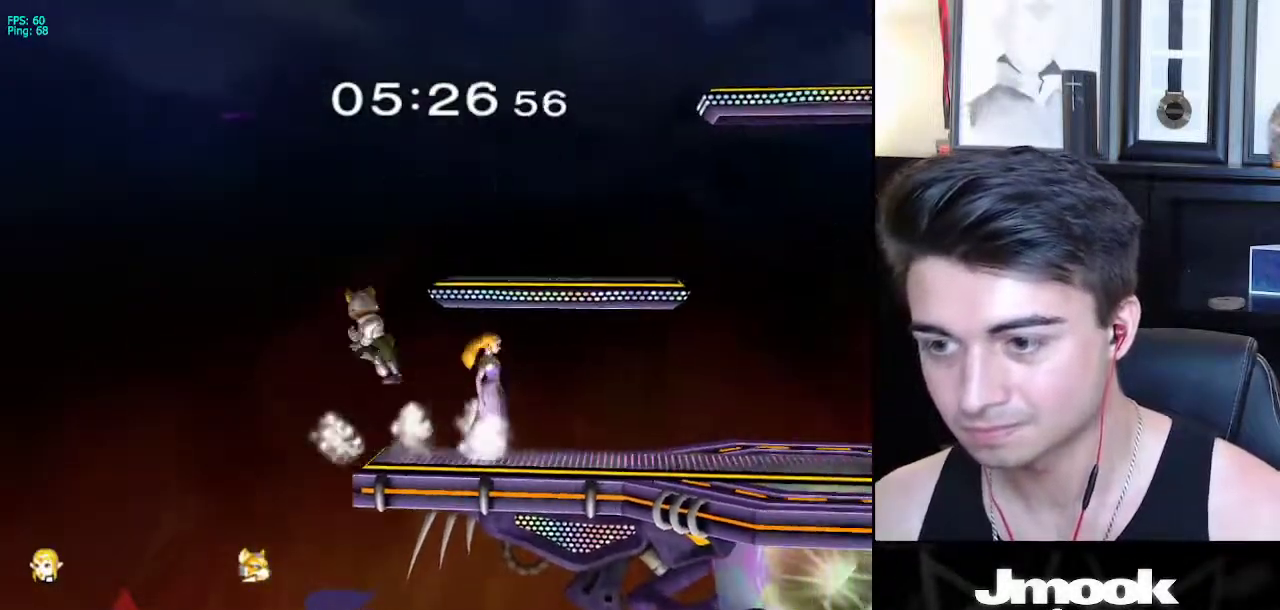
{"buttons": [], "left_stick": "center", "right_stick": "center", "events": [[33, "right_stick", "left"], [150, "left_stick", "down"], [150, "right_stick", "center"], [467, "left_stick", "center"]]}